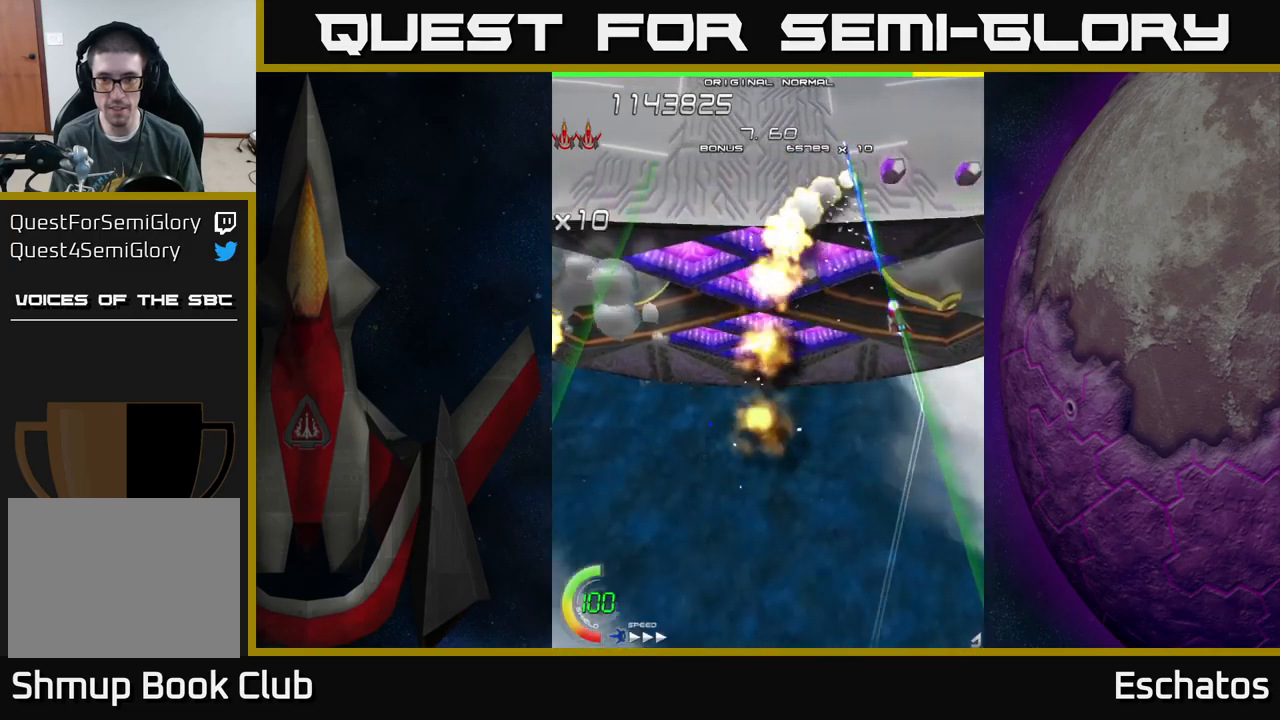
Gameplay with a controller (Xbox layout); each line is a JSON object with the inputs held at the frame after it. "events" lists button and stick changes between this image and that frame as [ms after this image, input, new state], when the widget could be followed in between. Not read: L1.
{"buttons": ["X"], "left_stick": "center", "right_stick": "center", "events": [[250, "DPAD_DOWN", "down"], [350, "DPAD_DOWN", "up"], [367, "DPAD_RIGHT", "up"]]}
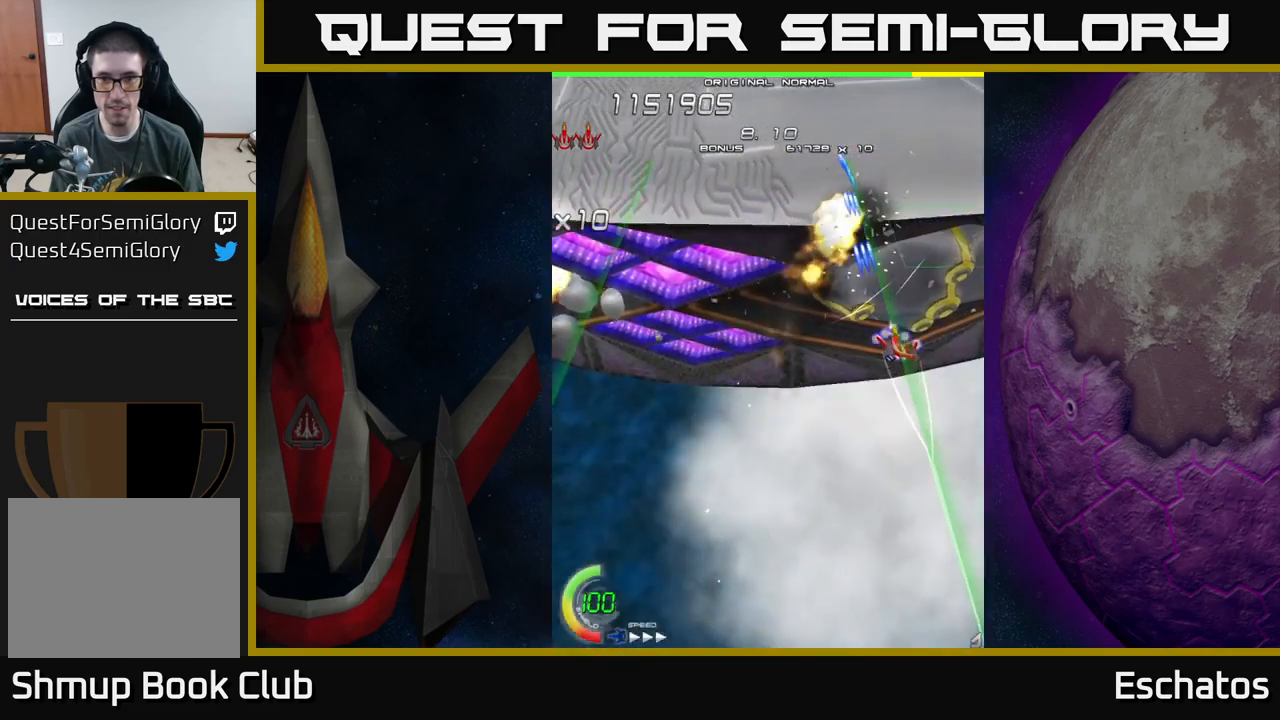
{"buttons": ["X"], "left_stick": "center", "right_stick": "center", "events": [[267, "DPAD_LEFT", "down"], [400, "DPAD_UP", "down"], [467, "DPAD_LEFT", "up"], [500, "DPAD_UP", "up"]]}
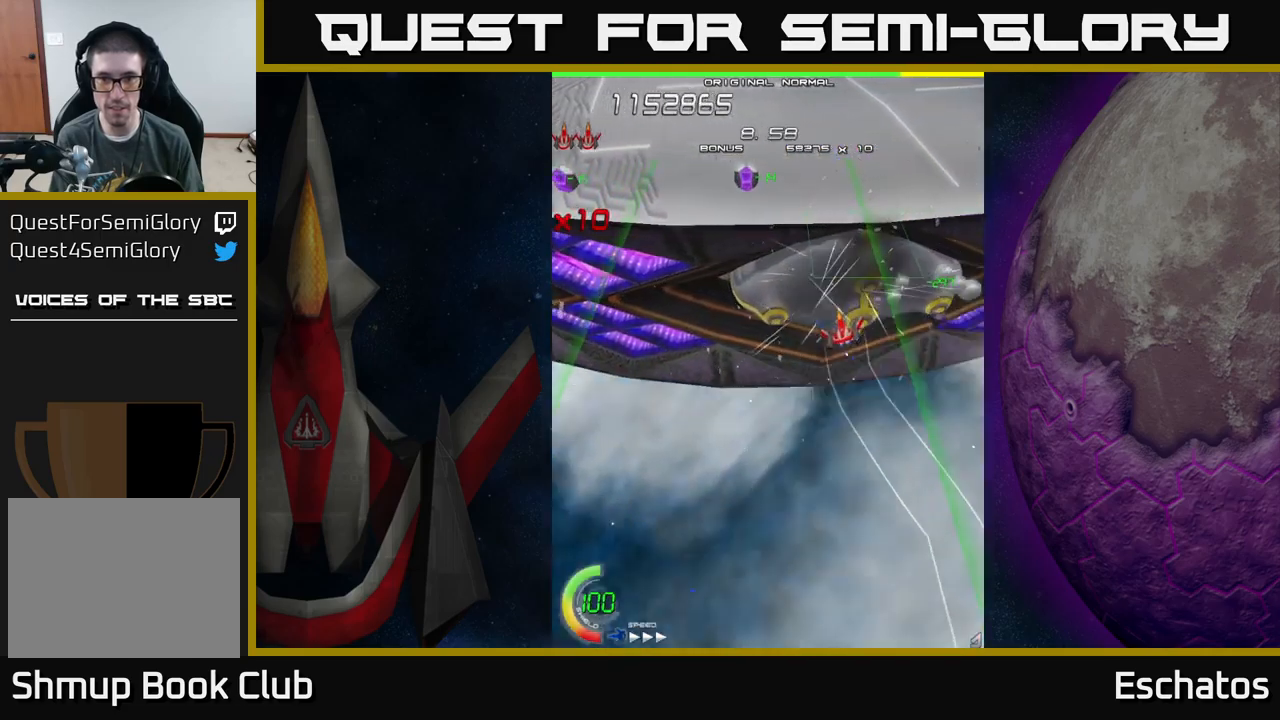
{"buttons": ["X"], "left_stick": "center", "right_stick": "center", "events": [[134, "DPAD_LEFT", "down"], [234, "DPAD_LEFT", "up"], [350, "DPAD_LEFT", "down"], [450, "DPAD_LEFT", "up"]]}
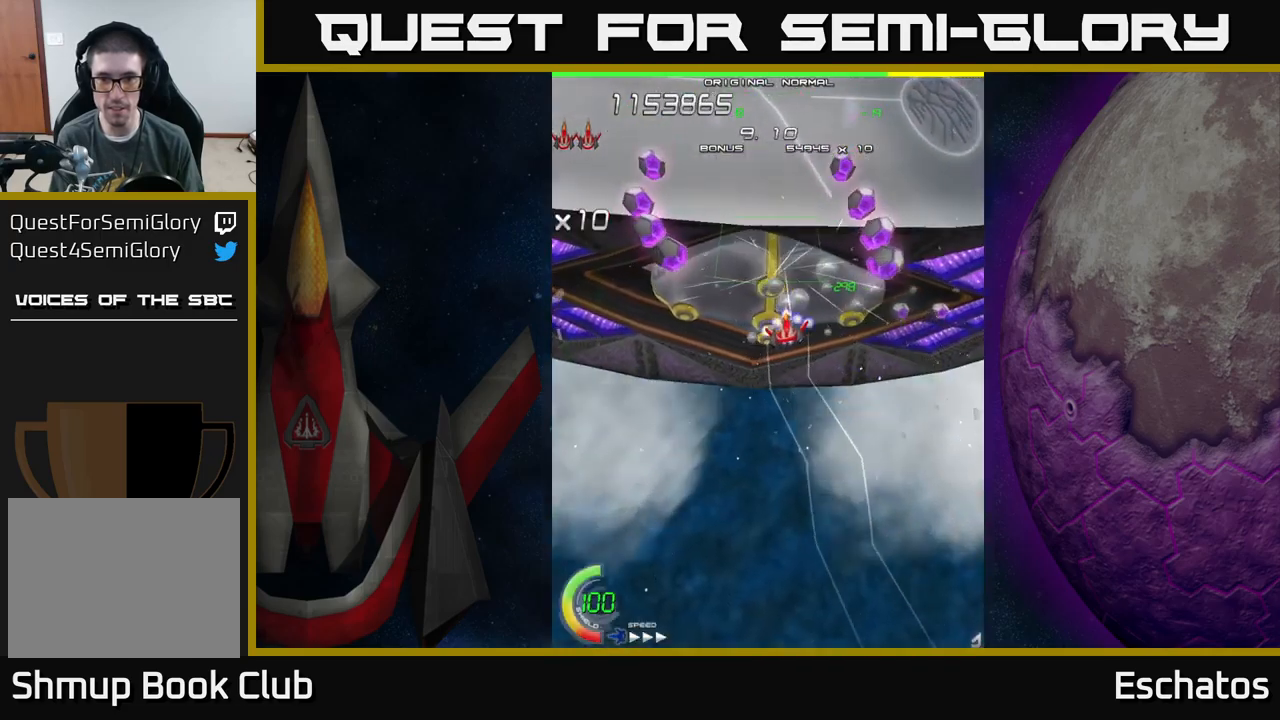
{"buttons": ["A", "DPAD_DOWN"], "left_stick": "center", "right_stick": "center", "events": [[84, "DPAD_DOWN", "down"], [250, "DPAD_DOWN", "up"], [300, "DPAD_DOWN", "down"], [300, "DPAD_LEFT", "down"], [400, "DPAD_DOWN", "up"], [417, "A", "down"], [450, "DPAD_DOWN", "down"], [484, "DPAD_LEFT", "up"], [484, "X", "up"]]}
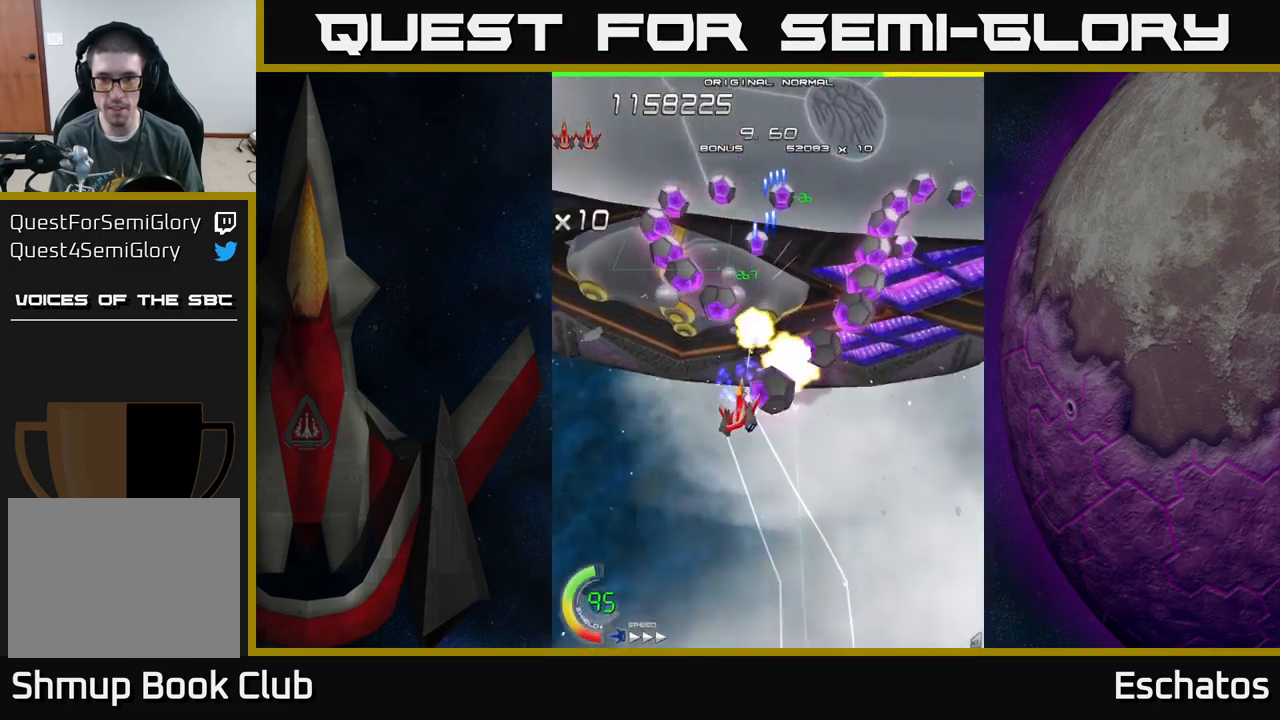
{"buttons": ["A", "DPAD_DOWN"], "left_stick": "center", "right_stick": "center"}
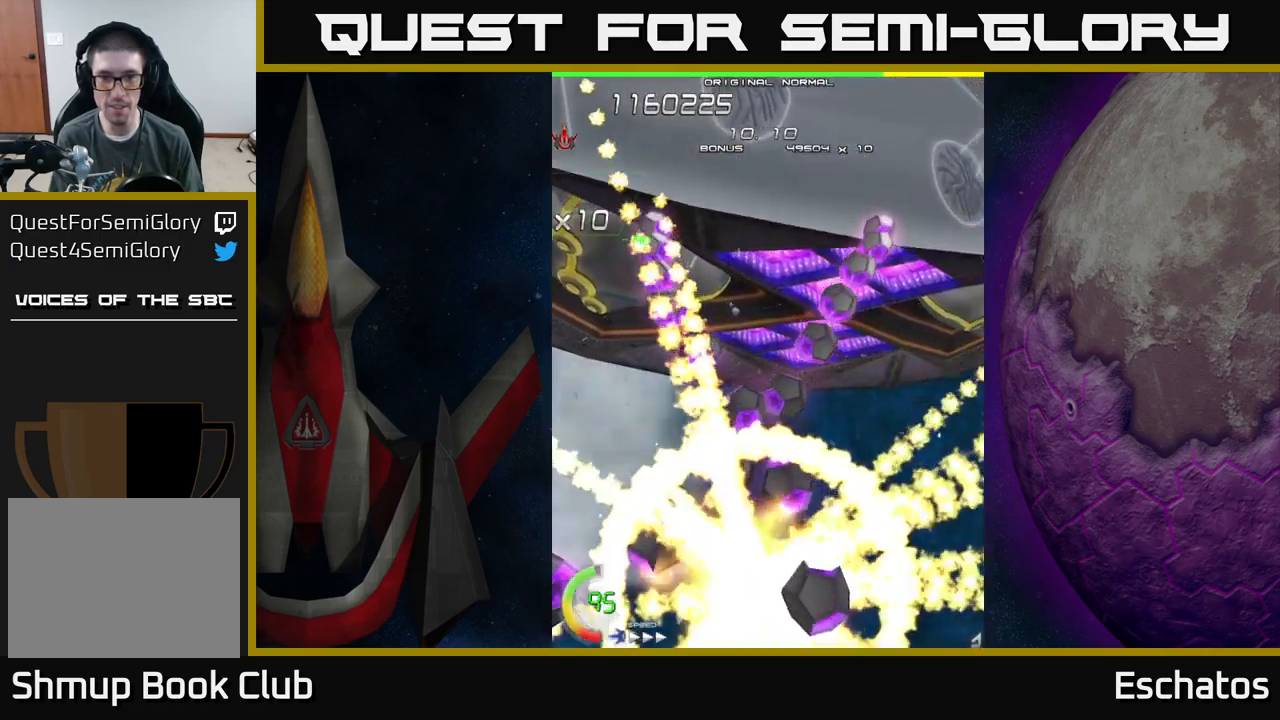
{"buttons": ["A"], "left_stick": "center", "right_stick": "center", "events": [[134, "DPAD_DOWN", "up"]]}
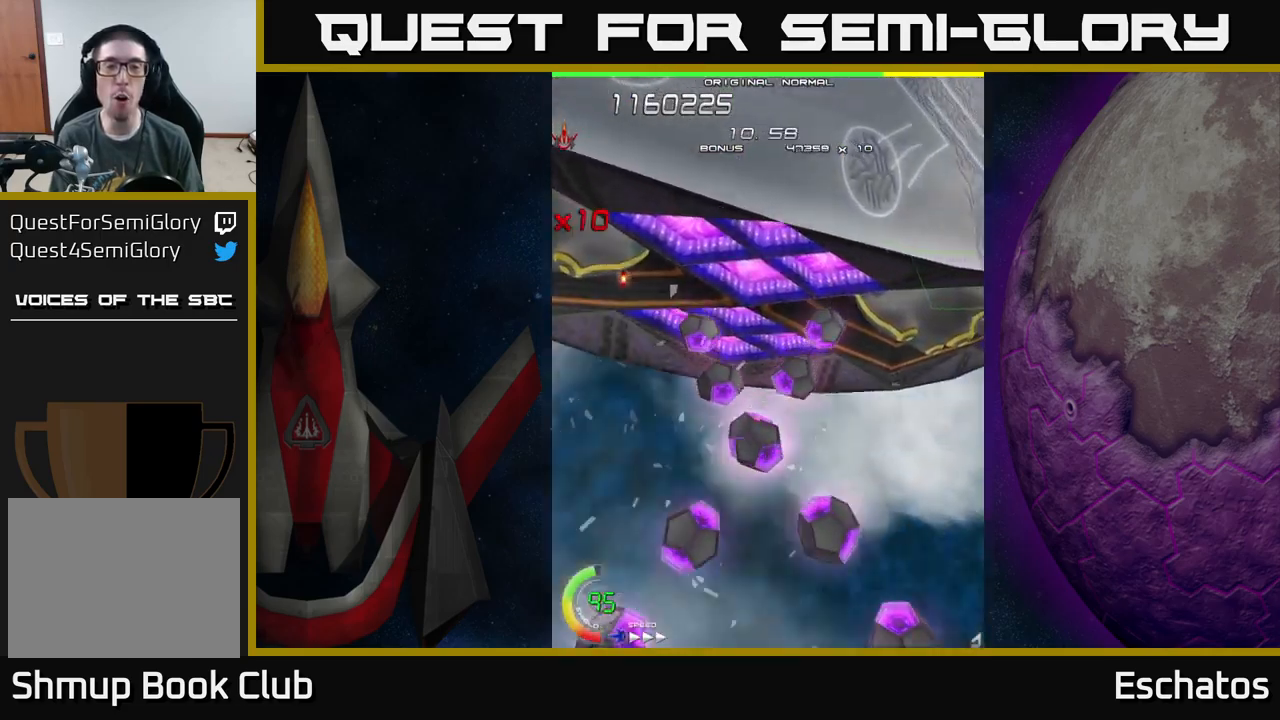
{"buttons": ["A"], "left_stick": "center", "right_stick": "center", "events": []}
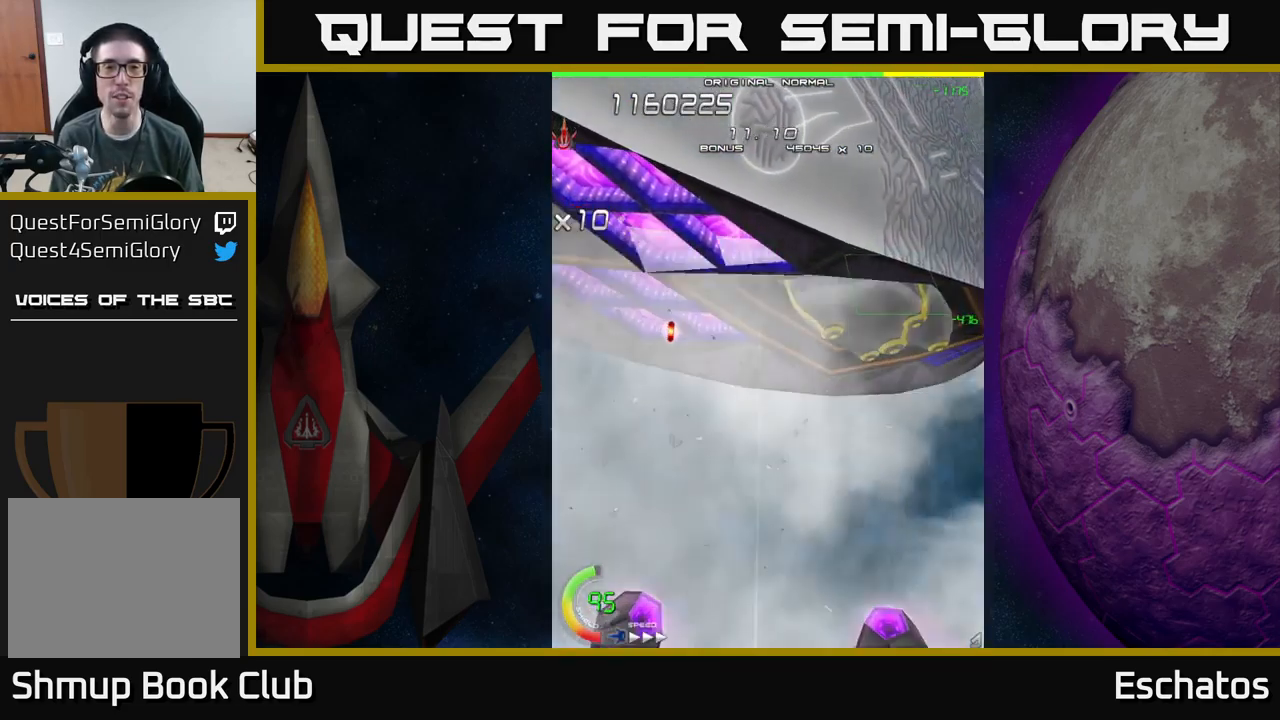
{"buttons": ["A"], "left_stick": "center", "right_stick": "center", "events": []}
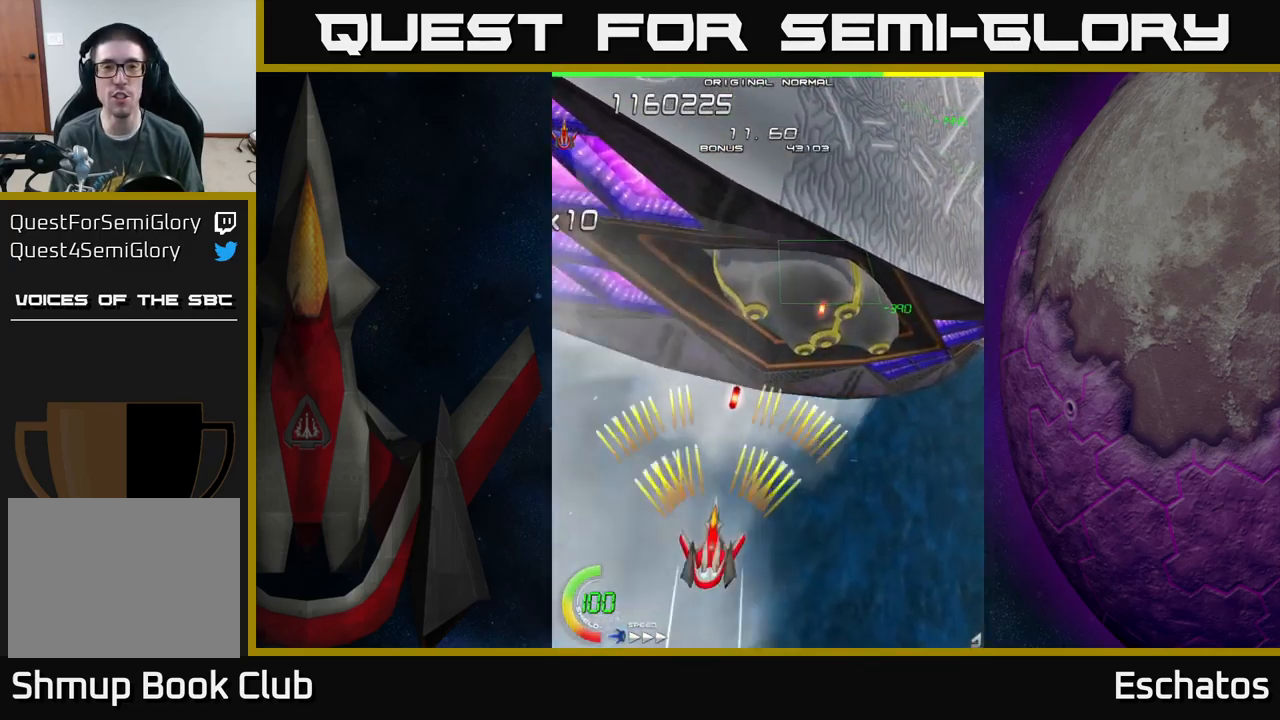
{"buttons": ["X", "DPAD_UP"], "left_stick": "center", "right_stick": "center", "events": [[167, "DPAD_UP", "down"], [367, "X", "down"], [417, "A", "up"]]}
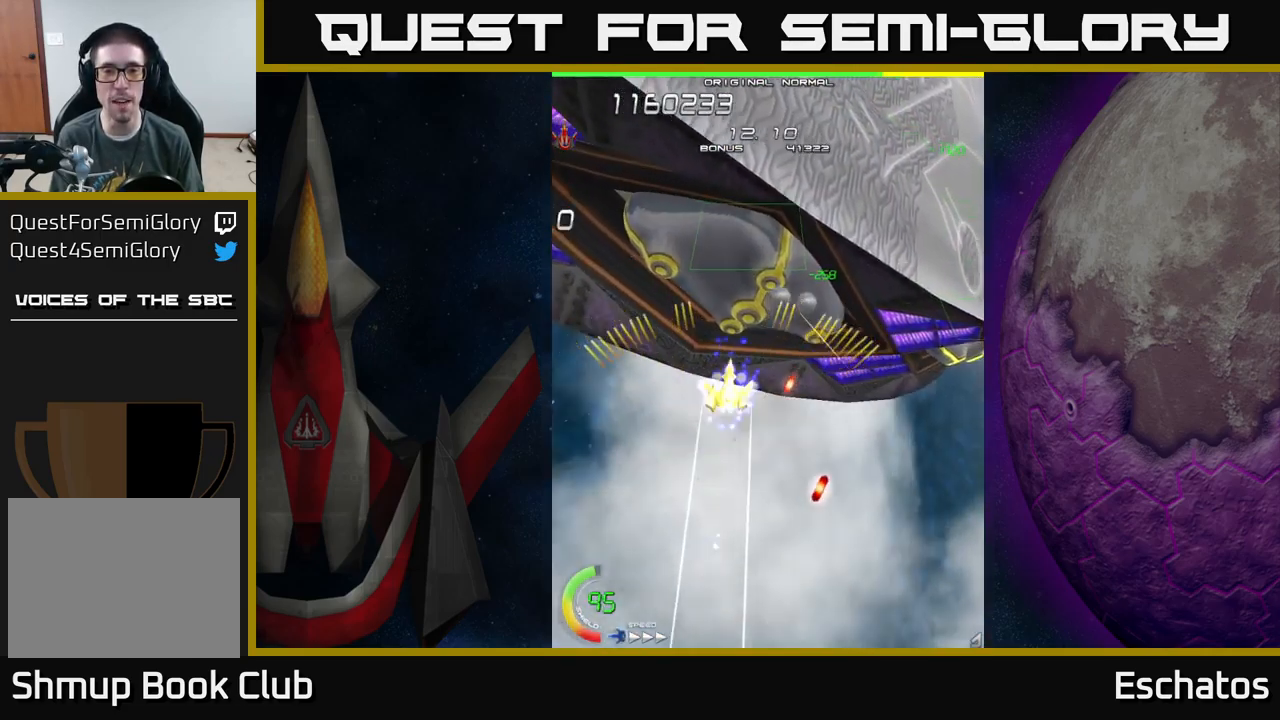
{"buttons": ["X", "DPAD_UP"], "left_stick": "center", "right_stick": "center", "events": [[117, "DPAD_LEFT", "down"], [500, "DPAD_LEFT", "up"]]}
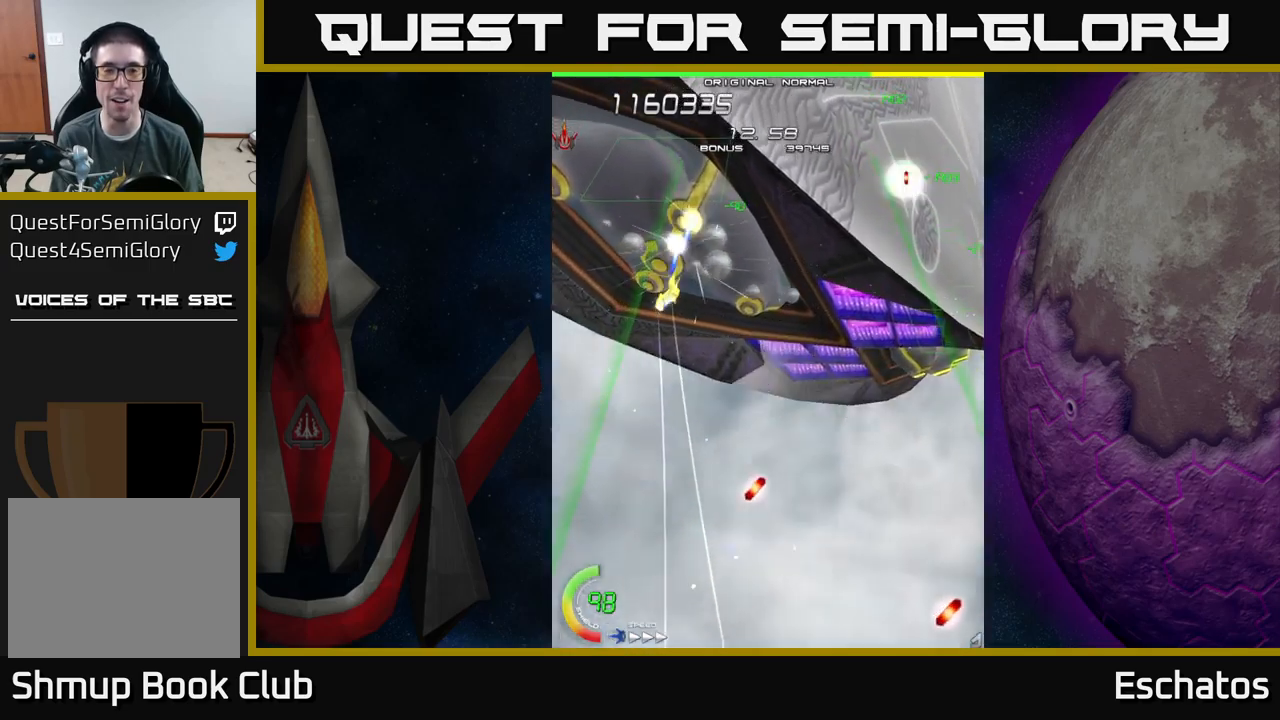
{"buttons": ["X", "DPAD_UP"], "left_stick": "center", "right_stick": "center", "events": [[100, "DPAD_LEFT", "down"], [433, "DPAD_LEFT", "up"]]}
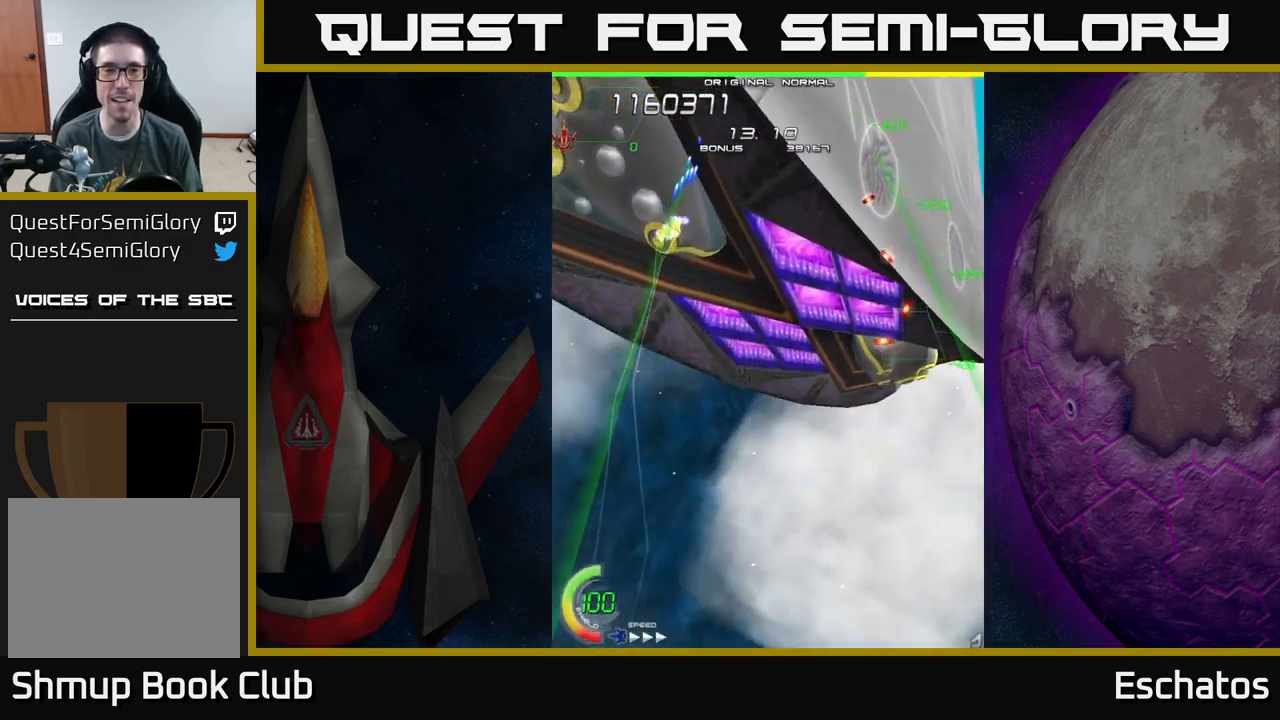
{"buttons": ["DPAD_DOWN", "START"], "left_stick": "center", "right_stick": "center", "events": [[33, "DPAD_RIGHT", "down"], [33, "DPAD_UP", "up"], [100, "DPAD_DOWN", "down"], [366, "X", "up"], [433, "START", "down"], [483, "DPAD_RIGHT", "up"]]}
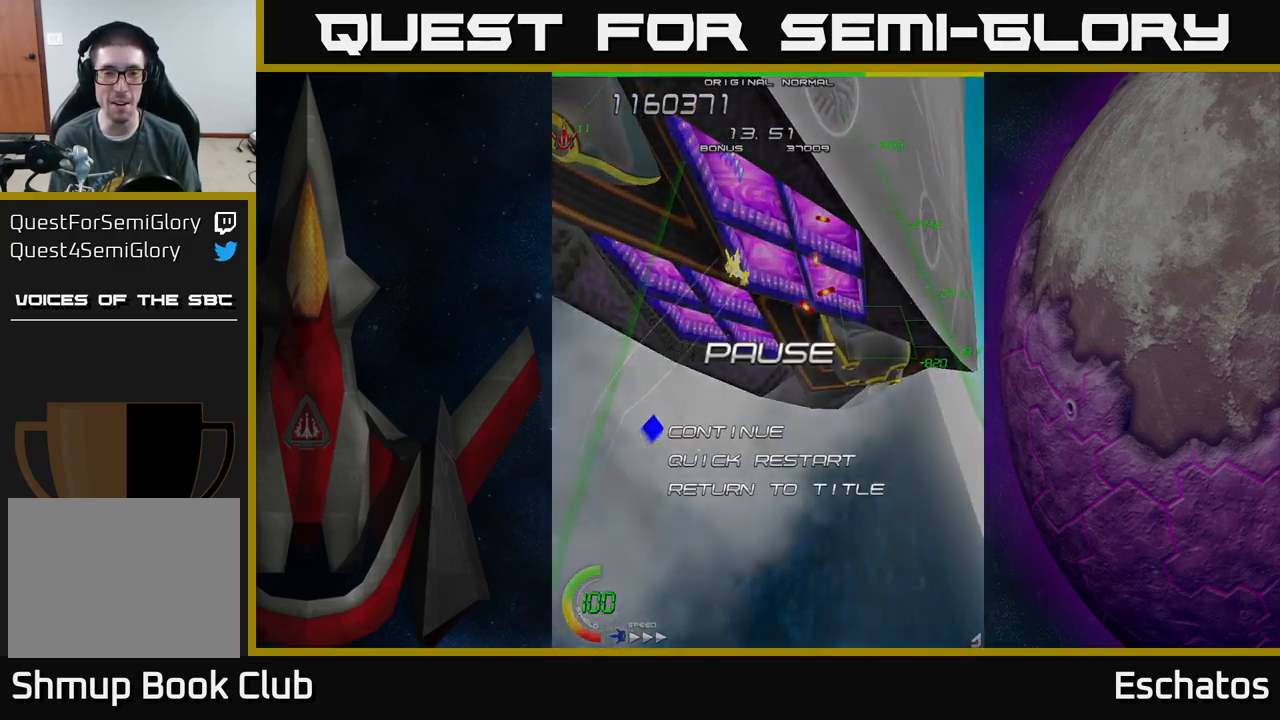
{"buttons": [], "left_stick": "center", "right_stick": "center", "events": [[16, "DPAD_DOWN", "up"], [100, "START", "up"], [383, "DPAD_DOWN", "down"], [483, "DPAD_DOWN", "up"]]}
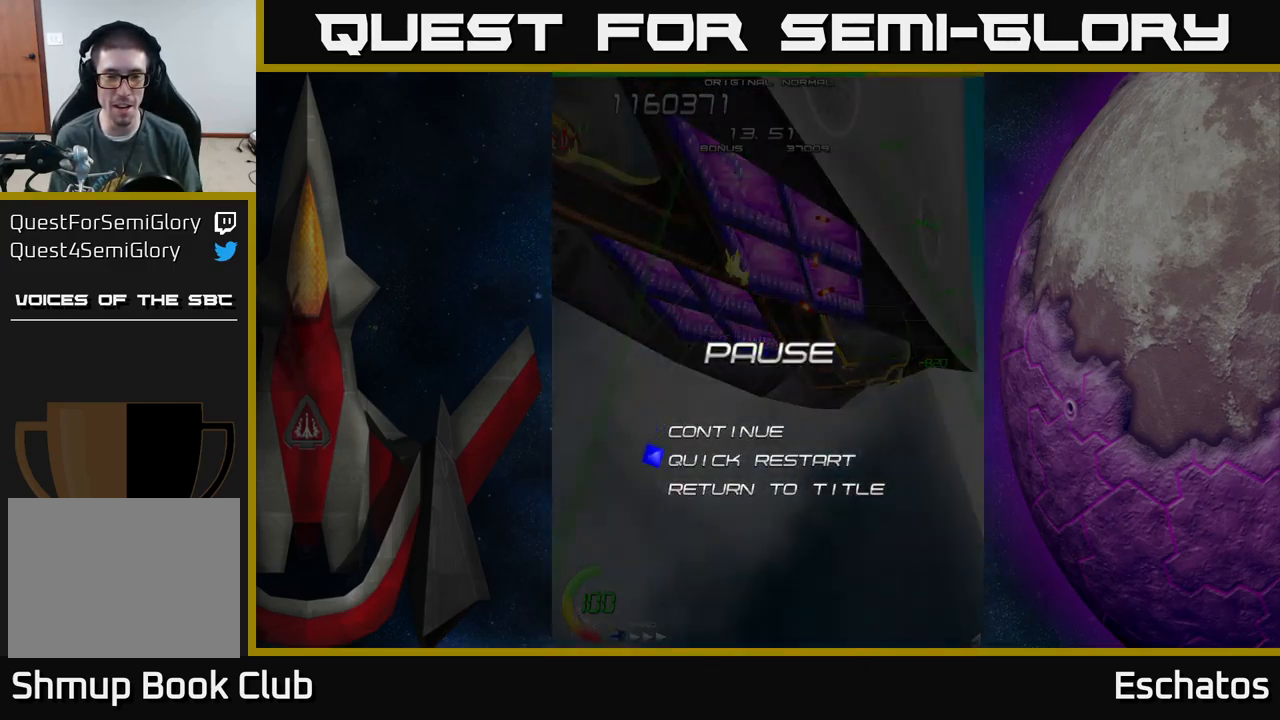
{"buttons": [], "left_stick": "center", "right_stick": "center", "events": [[183, "A", "down"], [266, "A", "up"]]}
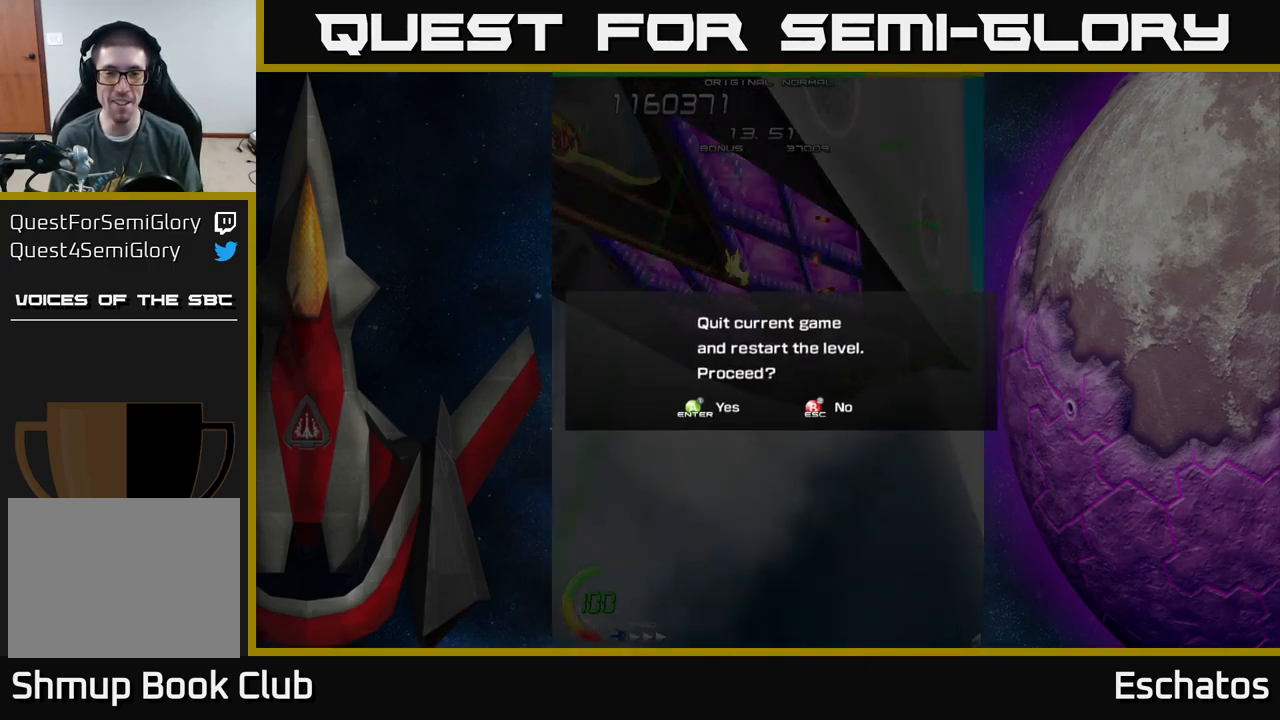
{"buttons": ["A"], "left_stick": "center", "right_stick": "center", "events": [[466, "A", "down"]]}
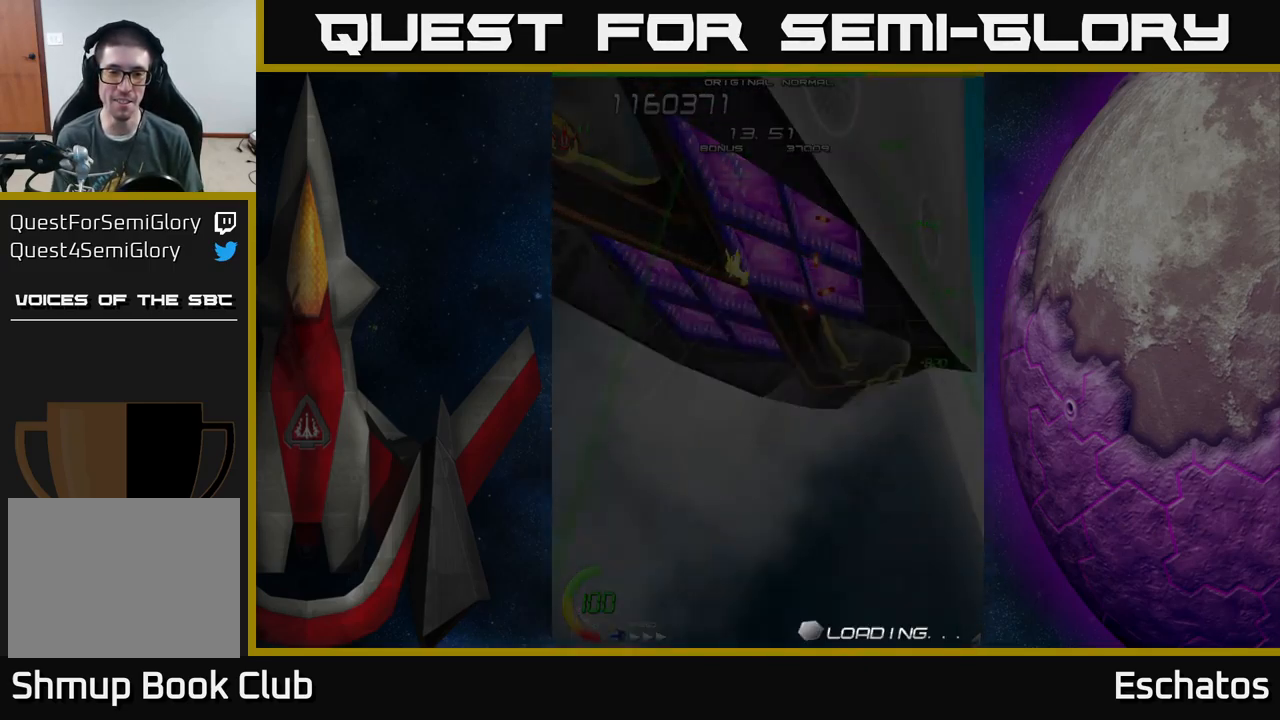
{"buttons": [], "left_stick": "center", "right_stick": "center", "events": [[16, "A", "up"]]}
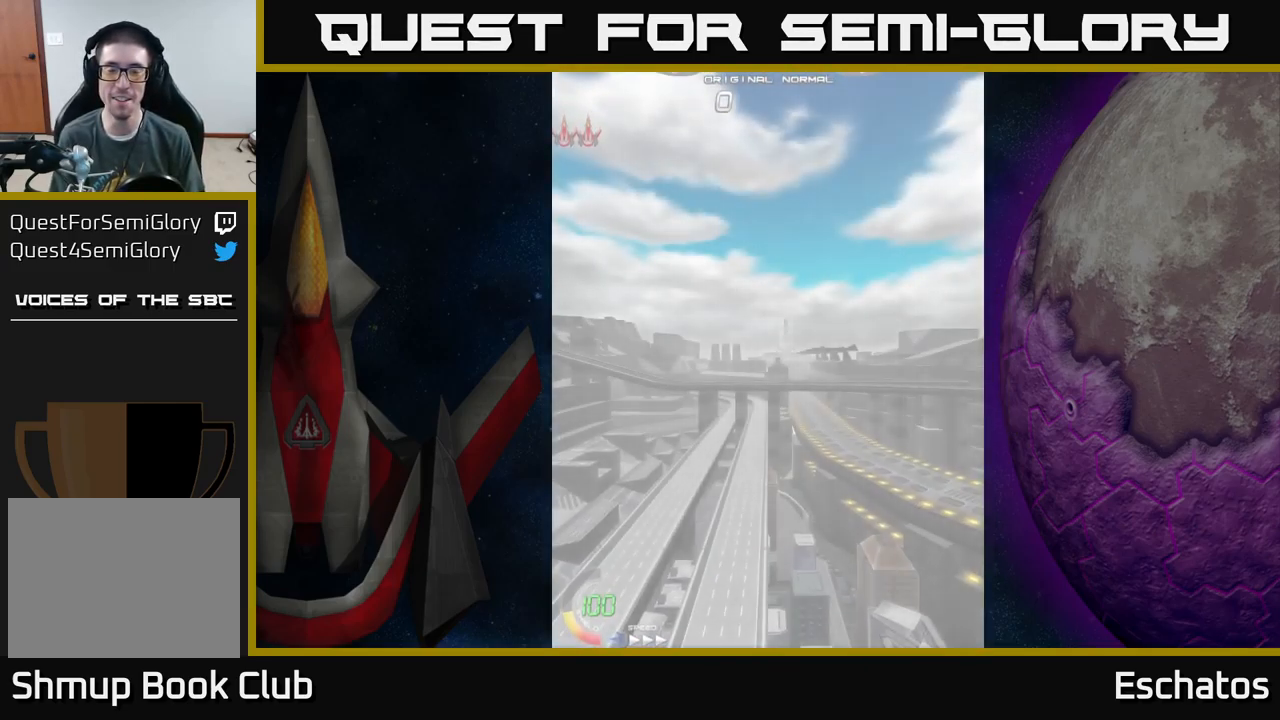
{"buttons": [], "left_stick": "center", "right_stick": "center", "events": []}
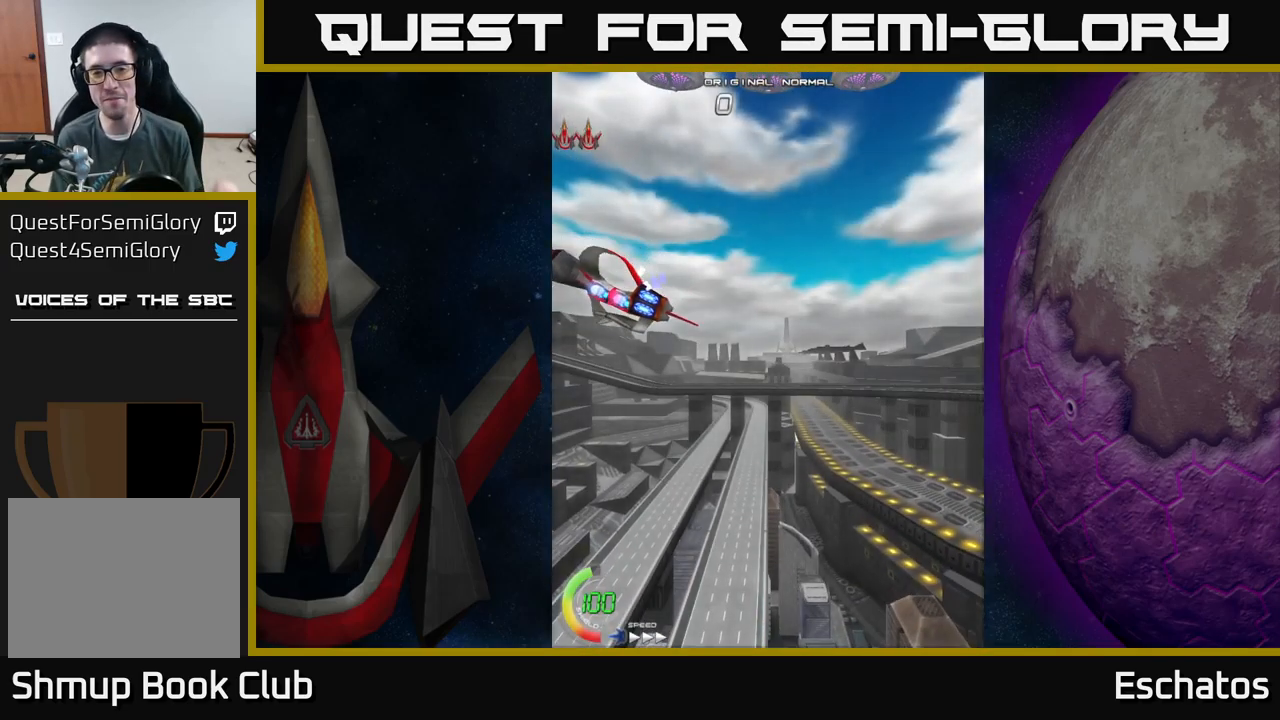
{"buttons": [], "left_stick": "center", "right_stick": "center", "events": []}
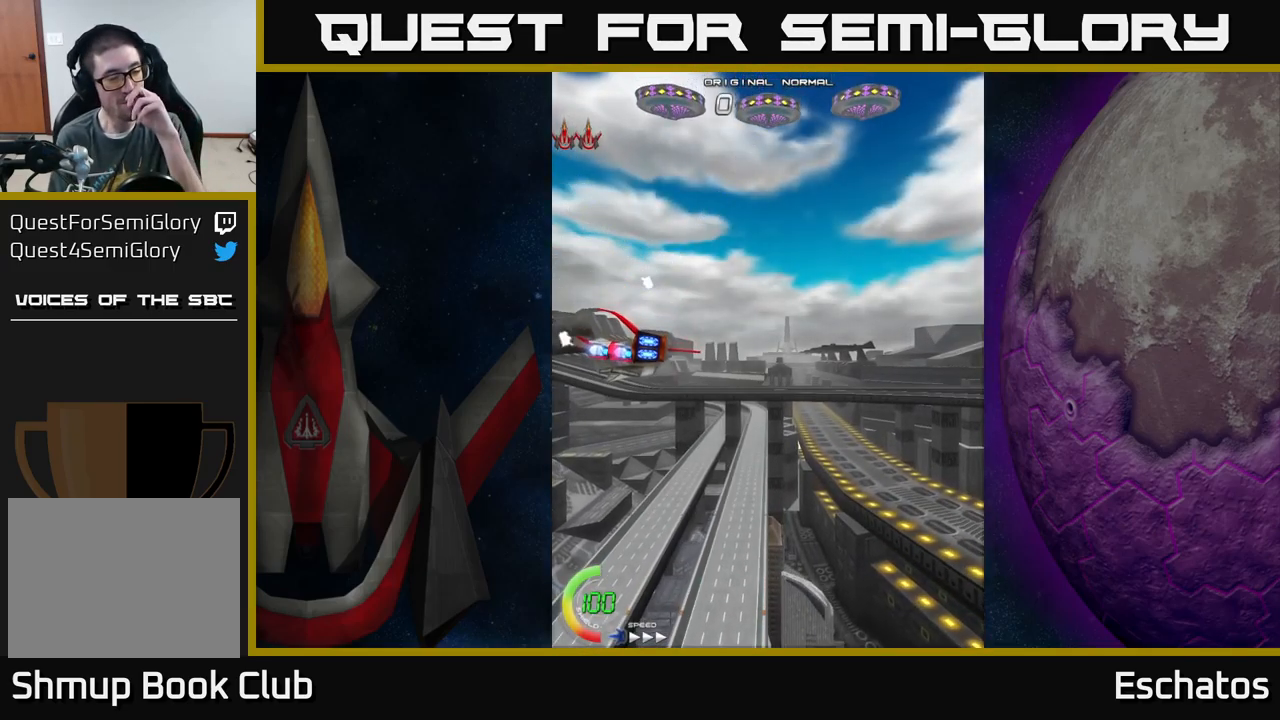
{"buttons": [], "left_stick": "center", "right_stick": "center", "events": []}
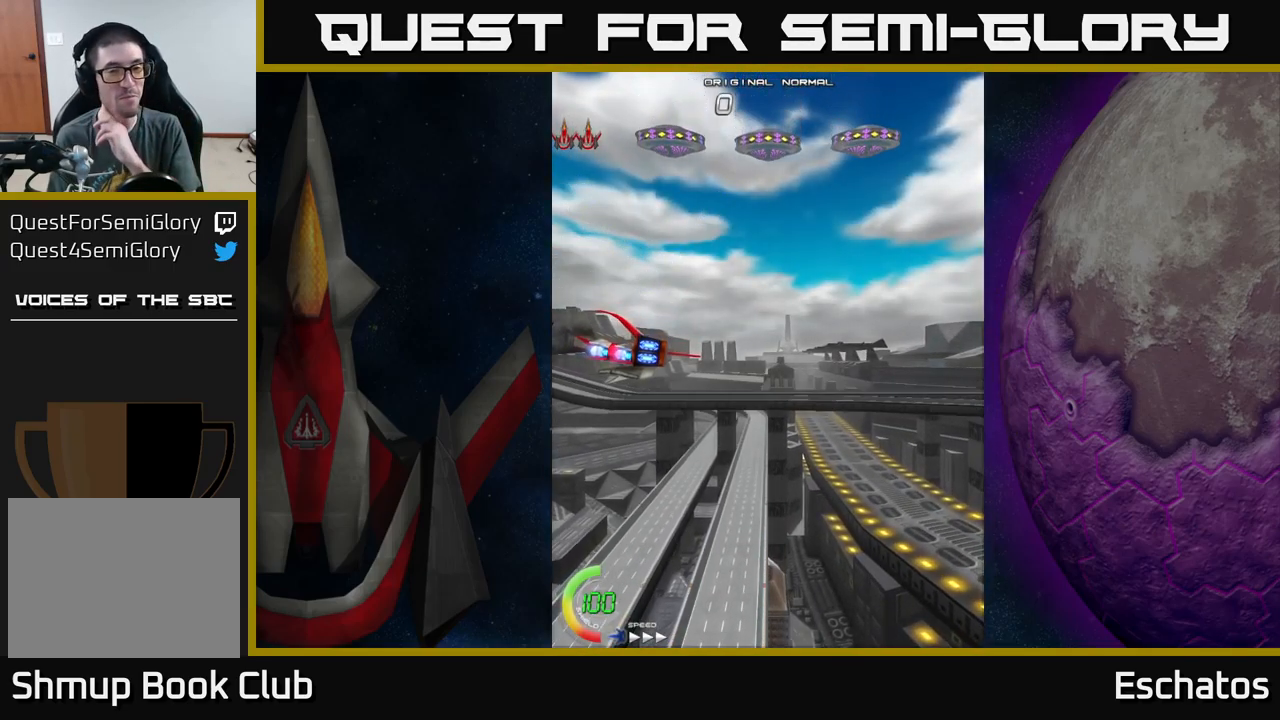
{"buttons": [], "left_stick": "center", "right_stick": "center", "events": []}
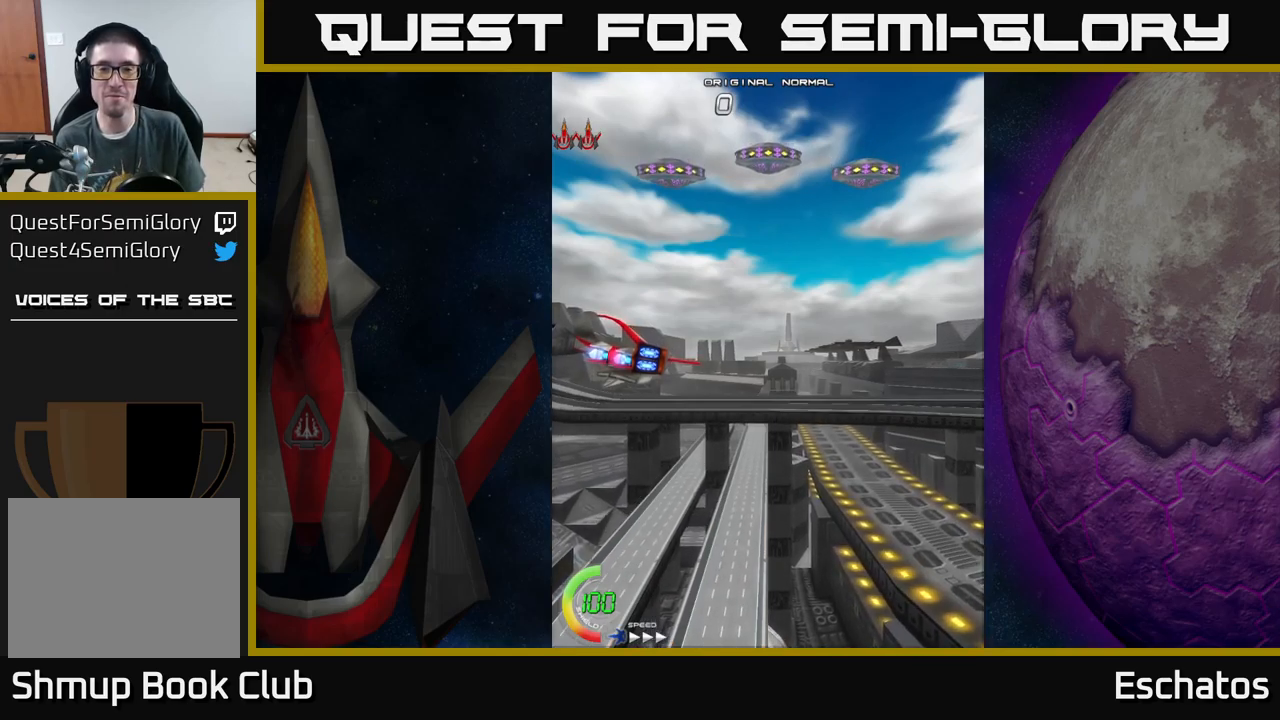
{"buttons": [], "left_stick": "center", "right_stick": "center", "events": []}
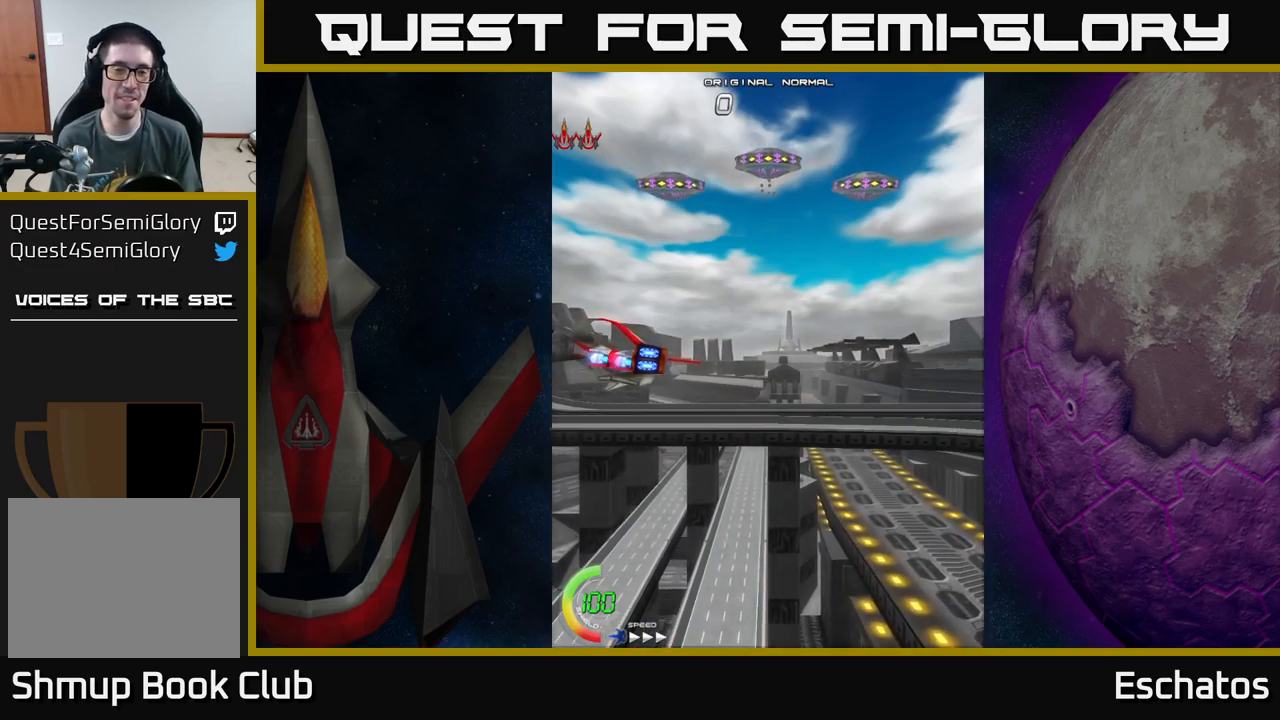
{"buttons": ["DPAD_RIGHT"], "left_stick": "center", "right_stick": "center", "events": [[167, "DPAD_RIGHT", "down"], [217, "DPAD_UP", "down"], [350, "DPAD_UP", "up"]]}
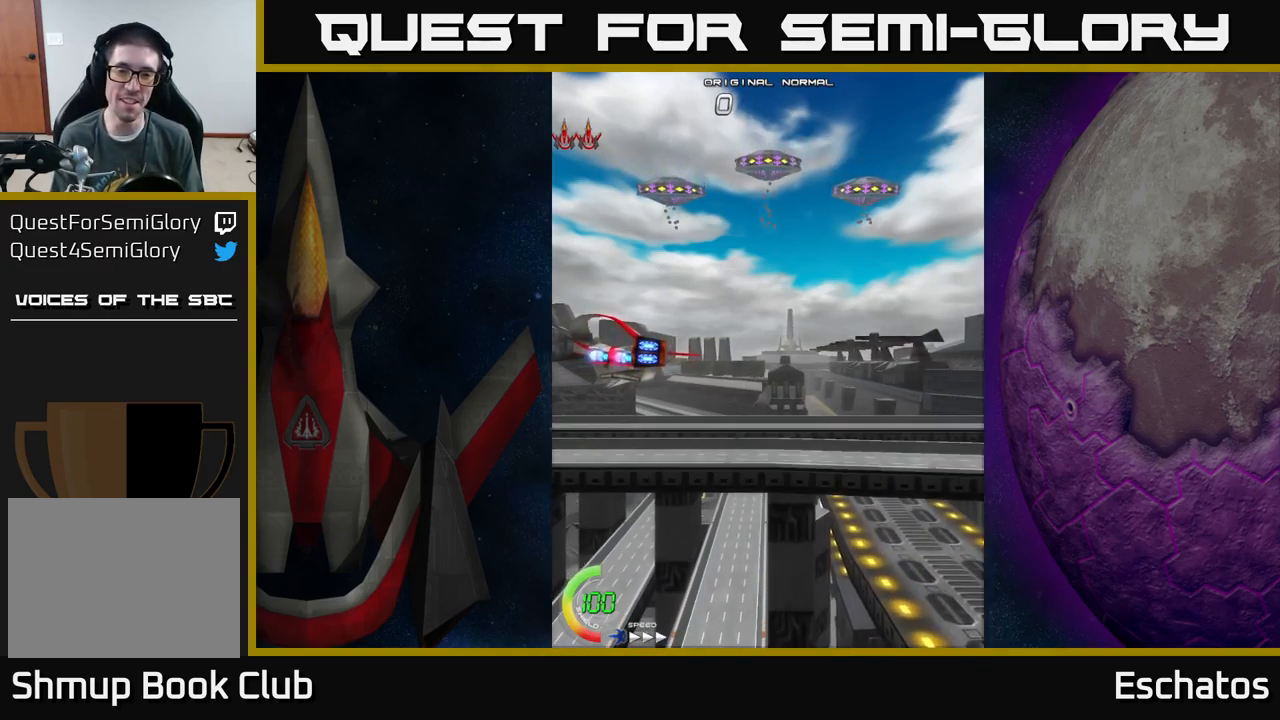
{"buttons": ["DPAD_UP", "DPAD_RIGHT"], "left_stick": "center", "right_stick": "center", "events": [[17, "DPAD_UP", "down"], [217, "DPAD_UP", "up"], [383, "DPAD_UP", "down"]]}
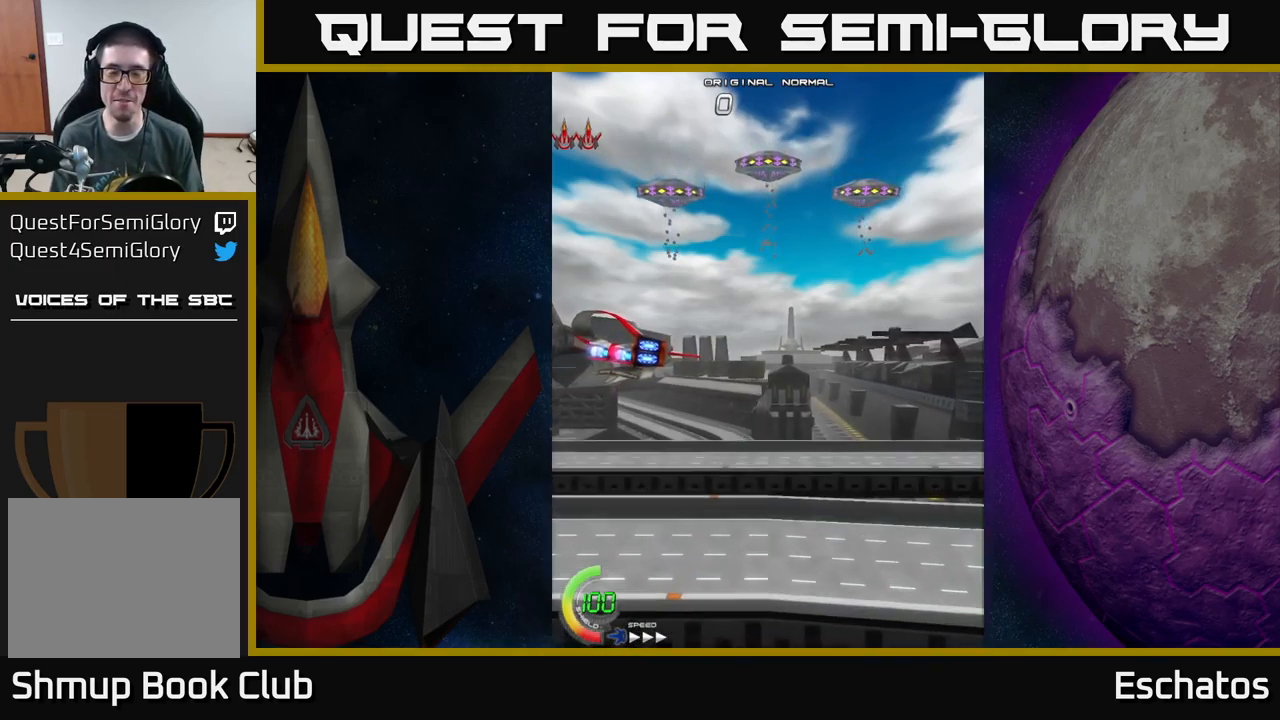
{"buttons": ["DPAD_RIGHT"], "left_stick": "center", "right_stick": "center", "events": [[50, "DPAD_UP", "up"], [100, "DPAD_RIGHT", "up"], [383, "DPAD_RIGHT", "down"]]}
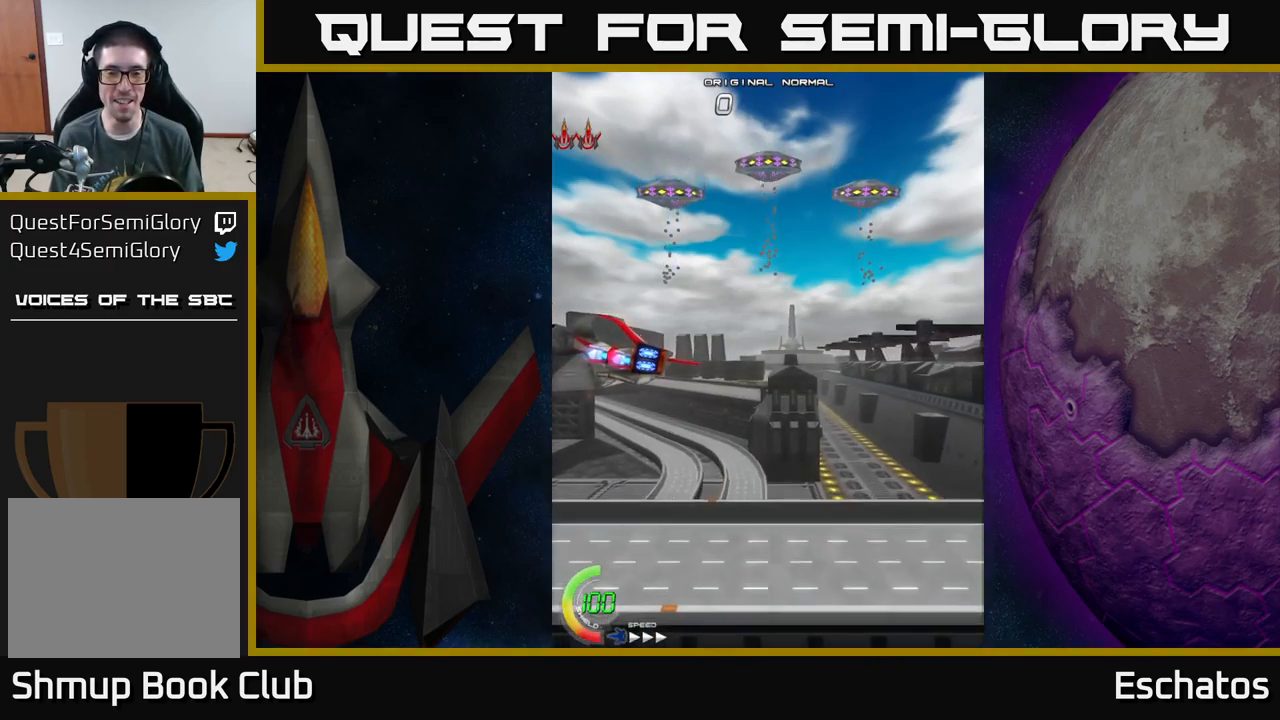
{"buttons": ["DPAD_UP", "DPAD_RIGHT"], "left_stick": "center", "right_stick": "center", "events": [[467, "DPAD_UP", "down"]]}
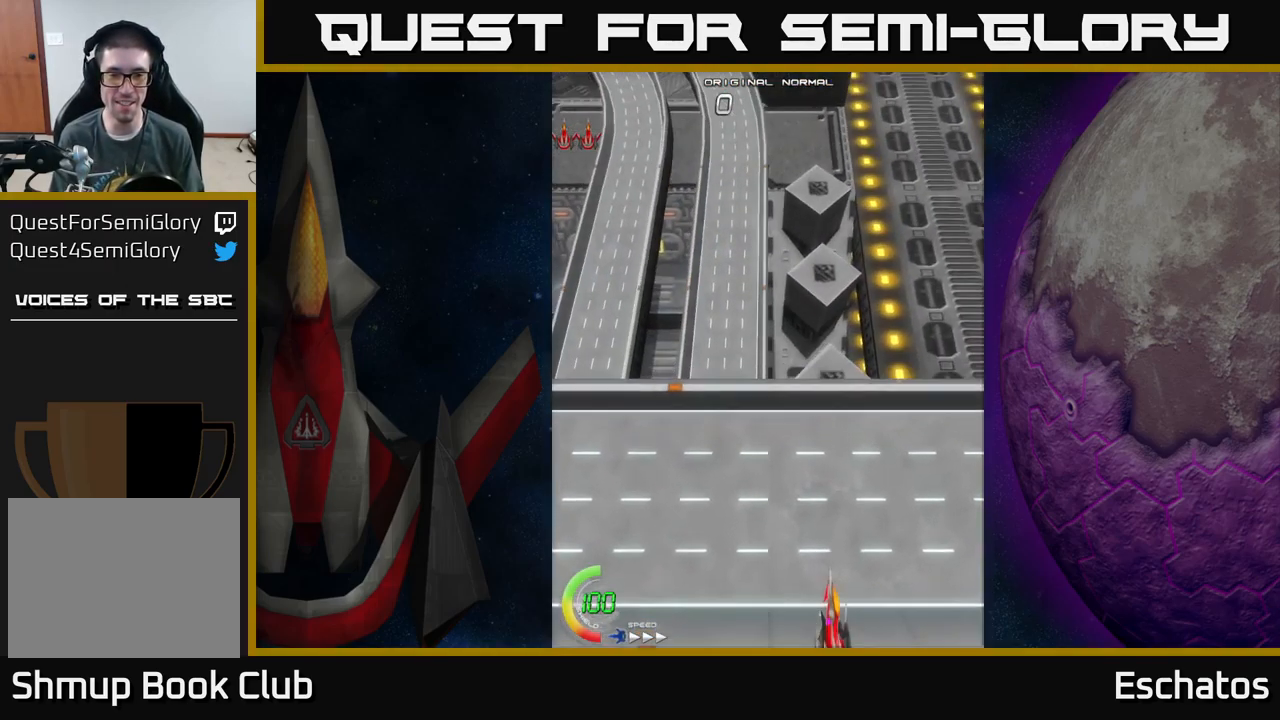
{"buttons": ["A", "DPAD_UP"], "left_stick": "center", "right_stick": "center", "events": [[150, "A", "down"], [333, "DPAD_RIGHT", "up"]]}
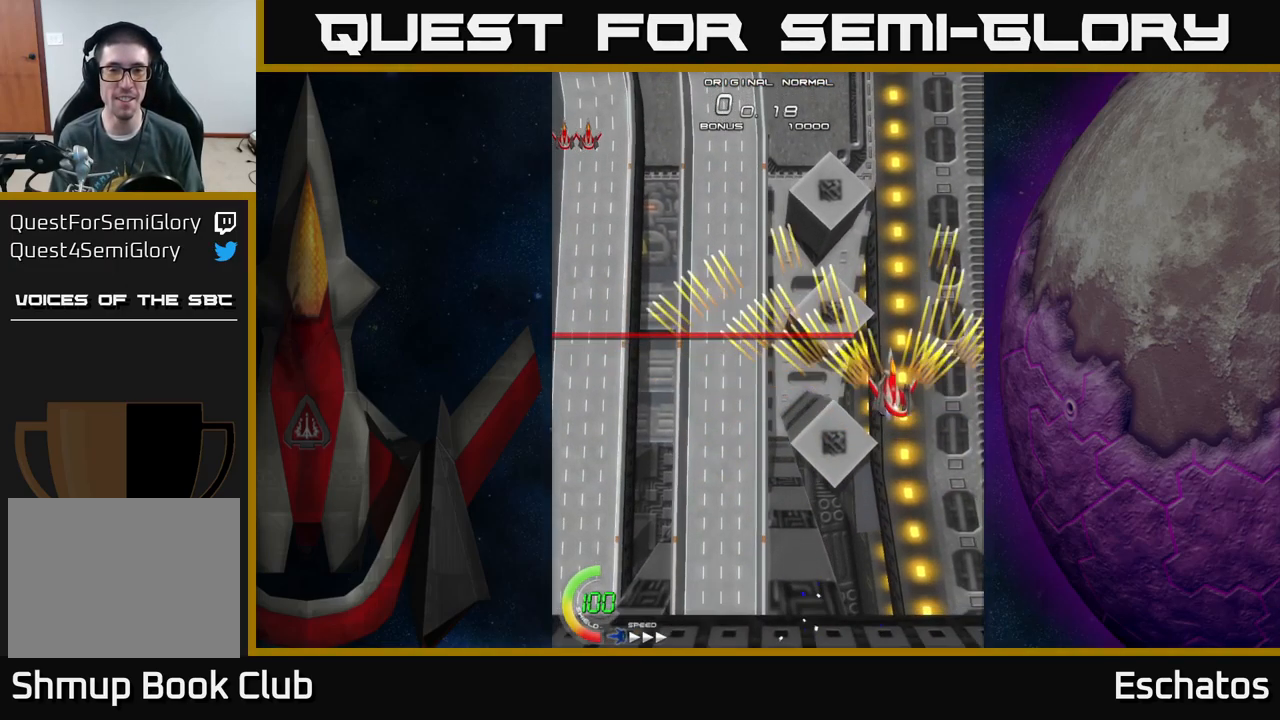
{"buttons": ["A"], "left_stick": "center", "right_stick": "center", "events": [[50, "DPAD_LEFT", "down"], [350, "DPAD_UP", "up"], [467, "DPAD_LEFT", "up"]]}
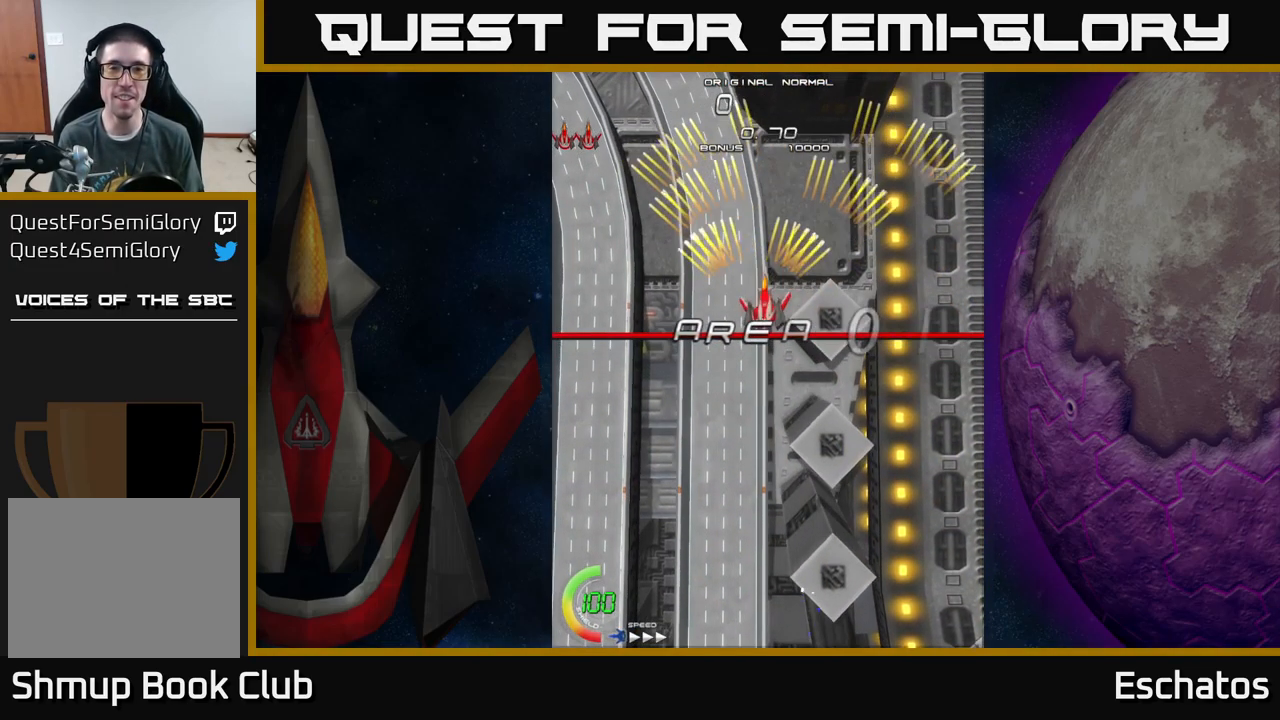
{"buttons": ["A", "DPAD_UP"], "left_stick": "center", "right_stick": "center", "events": [[17, "DPAD_DOWN", "down"], [17, "DPAD_RIGHT", "down"], [67, "DPAD_DOWN", "up"], [267, "DPAD_RIGHT", "up"], [300, "DPAD_LEFT", "down"], [467, "DPAD_UP", "down"], [483, "DPAD_LEFT", "up"]]}
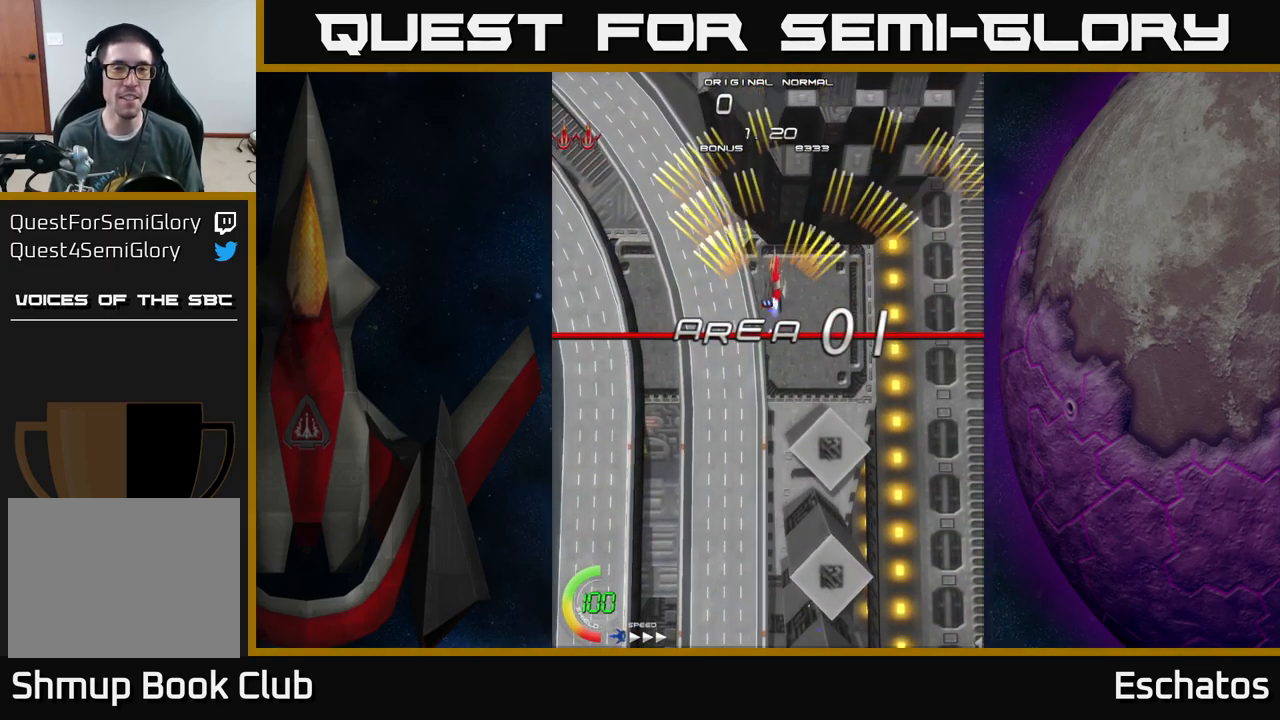
{"buttons": ["A", "DPAD_LEFT"], "left_stick": "center", "right_stick": "center", "events": [[17, "DPAD_RIGHT", "down"], [67, "DPAD_UP", "up"], [250, "DPAD_RIGHT", "up"], [283, "DPAD_LEFT", "down"]]}
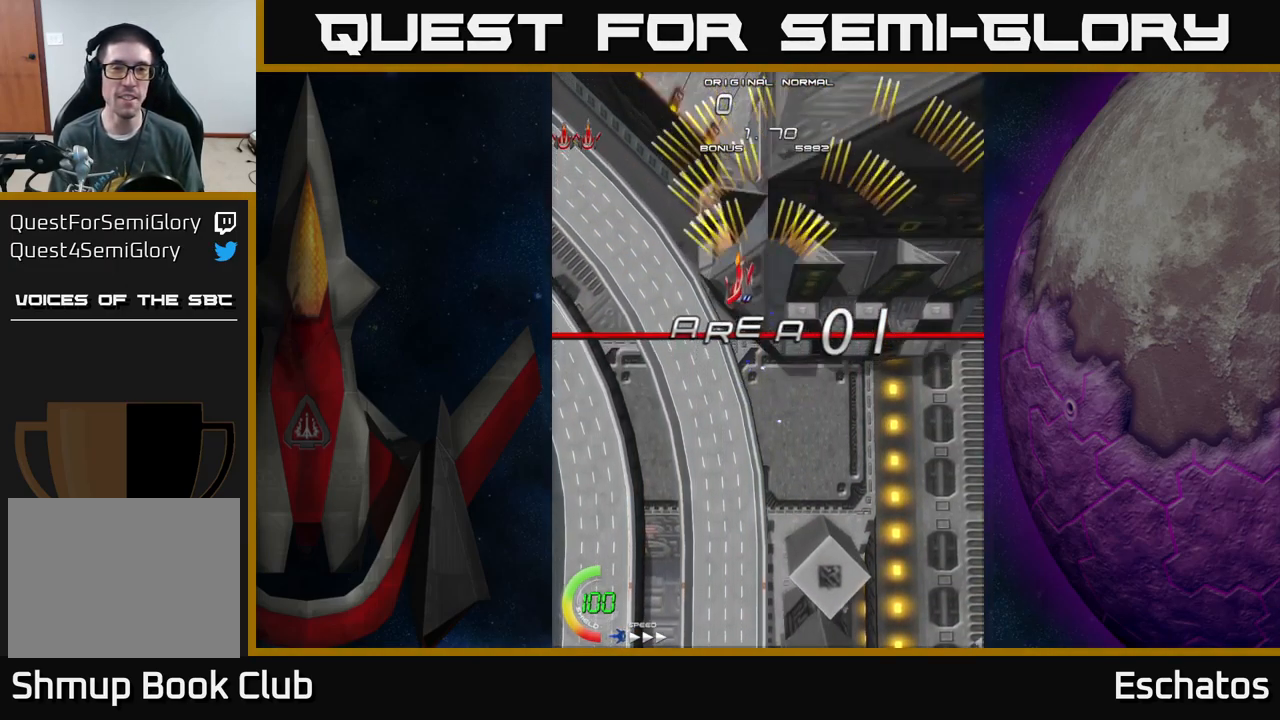
{"buttons": ["A", "DPAD_LEFT"], "left_stick": "center", "right_stick": "center", "events": [[67, "DPAD_LEFT", "up"], [117, "DPAD_RIGHT", "down"], [334, "DPAD_RIGHT", "up"], [367, "DPAD_LEFT", "down"]]}
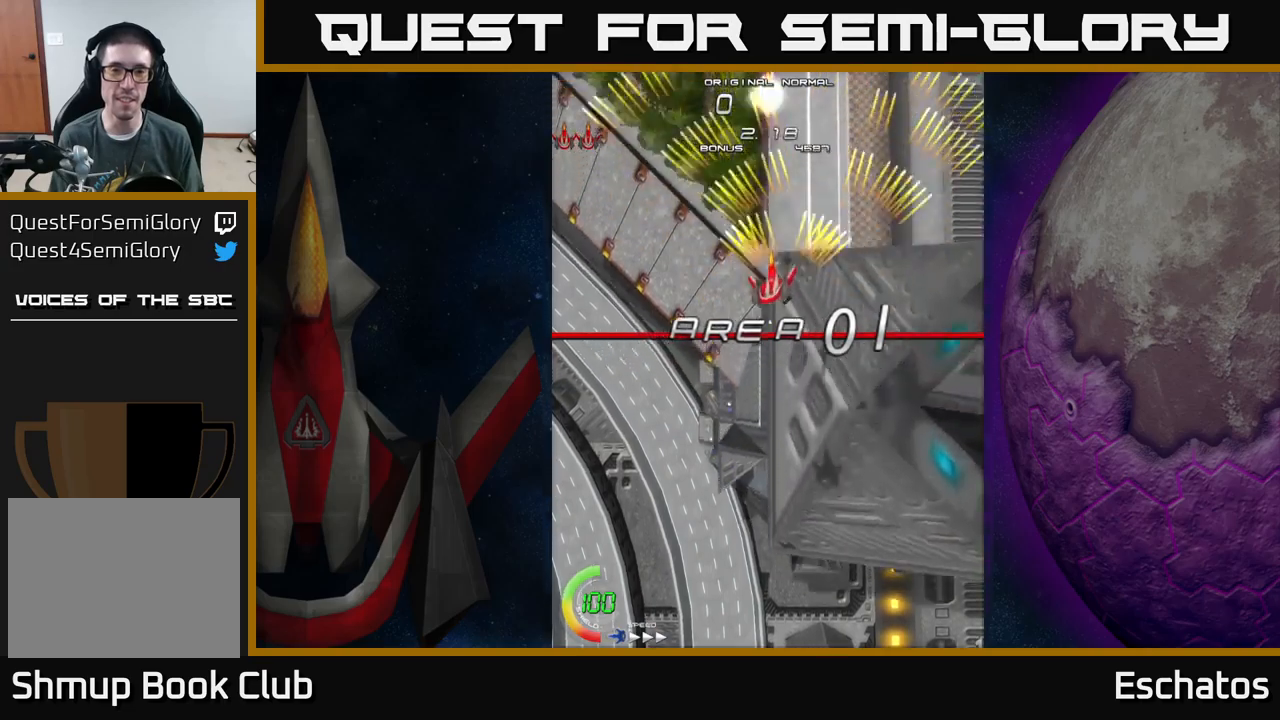
{"buttons": ["A", "DPAD_LEFT"], "left_stick": "center", "right_stick": "center", "events": [[150, "DPAD_LEFT", "up"], [184, "DPAD_RIGHT", "down"], [417, "DPAD_RIGHT", "up"], [450, "DPAD_LEFT", "down"]]}